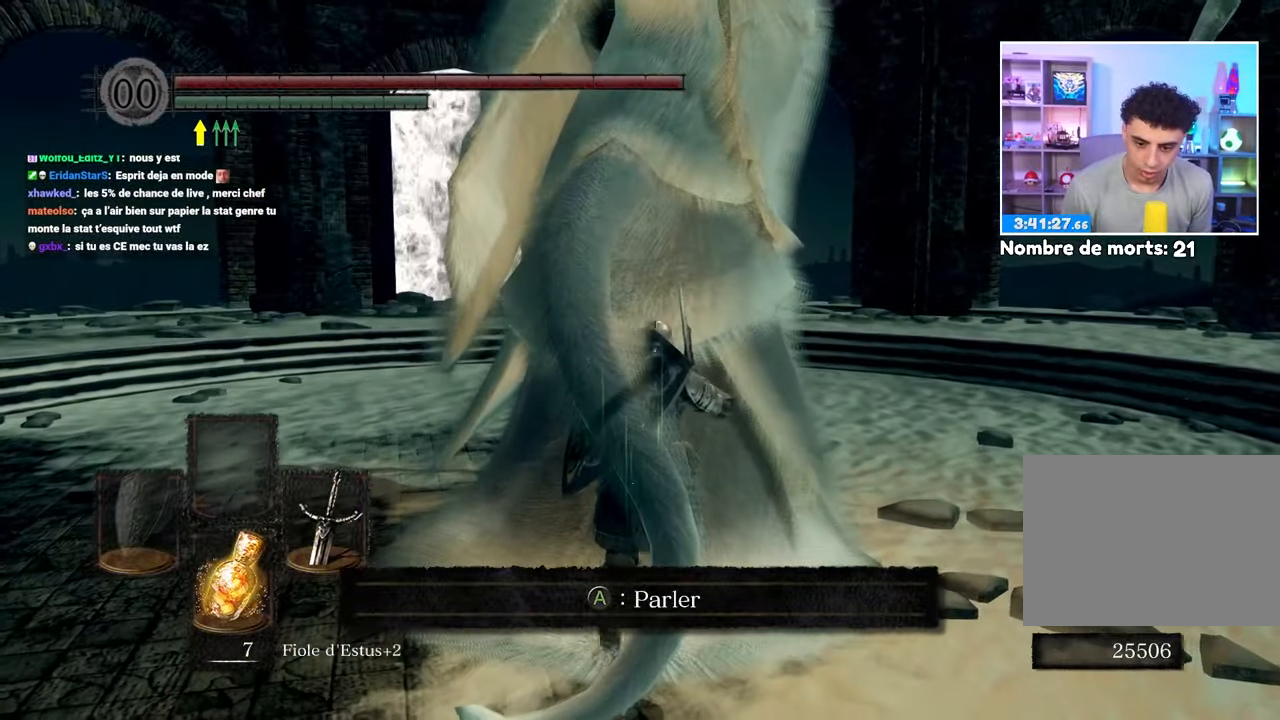
Gameplay with a controller (Xbox layout); each line is a JSON object with the inputs held at the frame after it (dt_ms = milliseconds from this image to that frame). "events" lists button and stick changes between this image and that frame as [ms after this image, input, new state], when the widget could be followed in between. Not read: DPAD_LEFT L3 R3.
{"dt_ms": 500, "buttons": [], "left_stick": "down-left", "right_stick": "right", "events": [[333, "right_stick", "right"], [400, "left_stick", "down-left"]]}
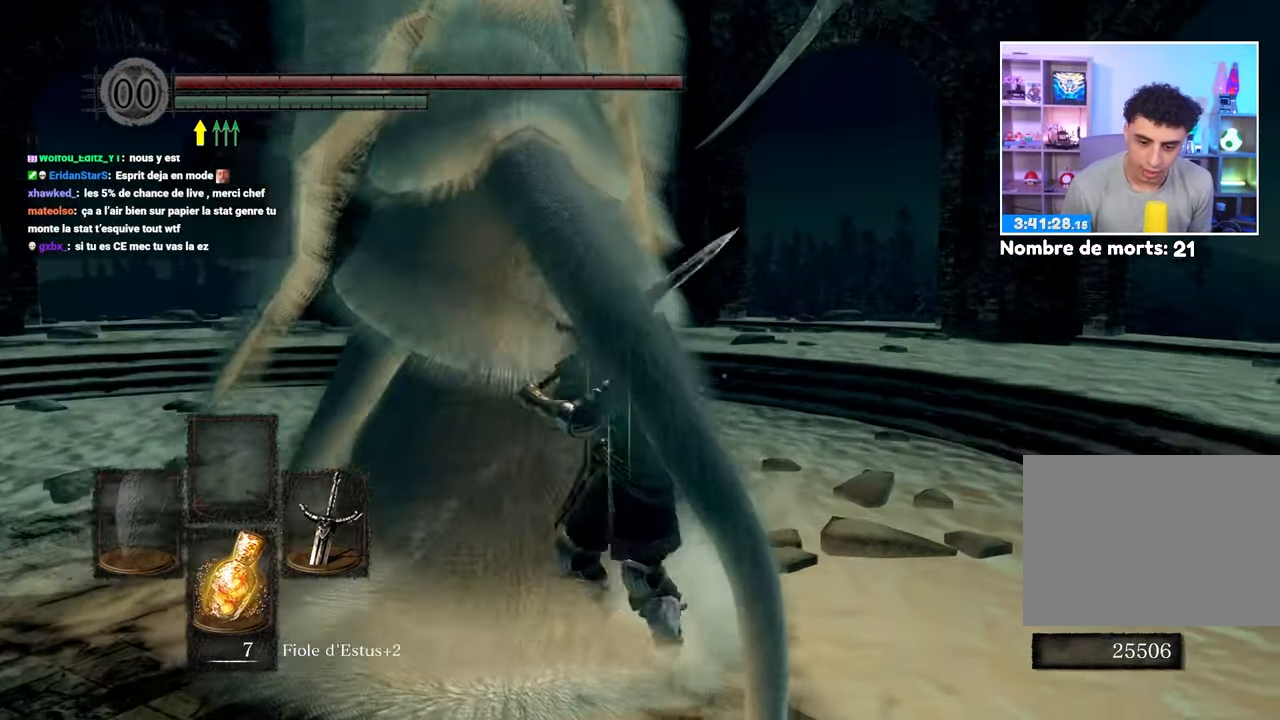
{"dt_ms": 500, "buttons": [], "left_stick": "left", "right_stick": "center", "events": [[33, "right_stick", "center"], [467, "left_stick", "left"]]}
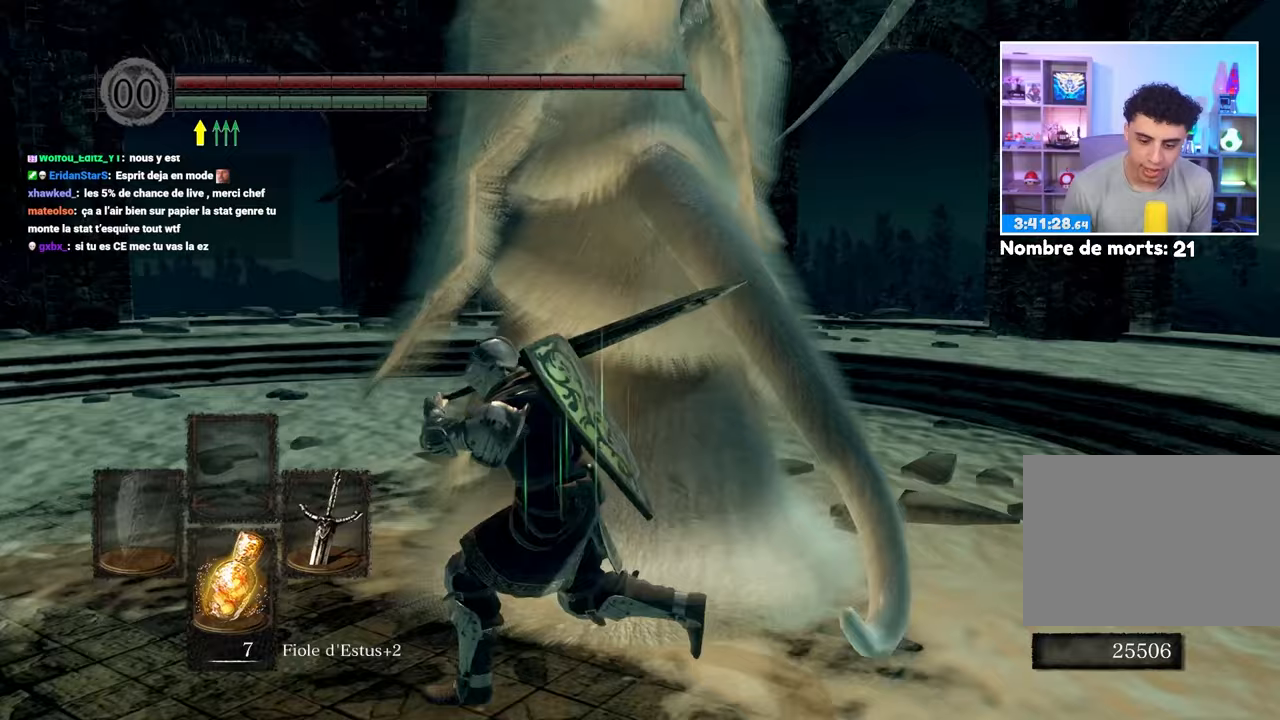
{"dt_ms": 500, "buttons": ["A"], "left_stick": "up-left", "right_stick": "center"}
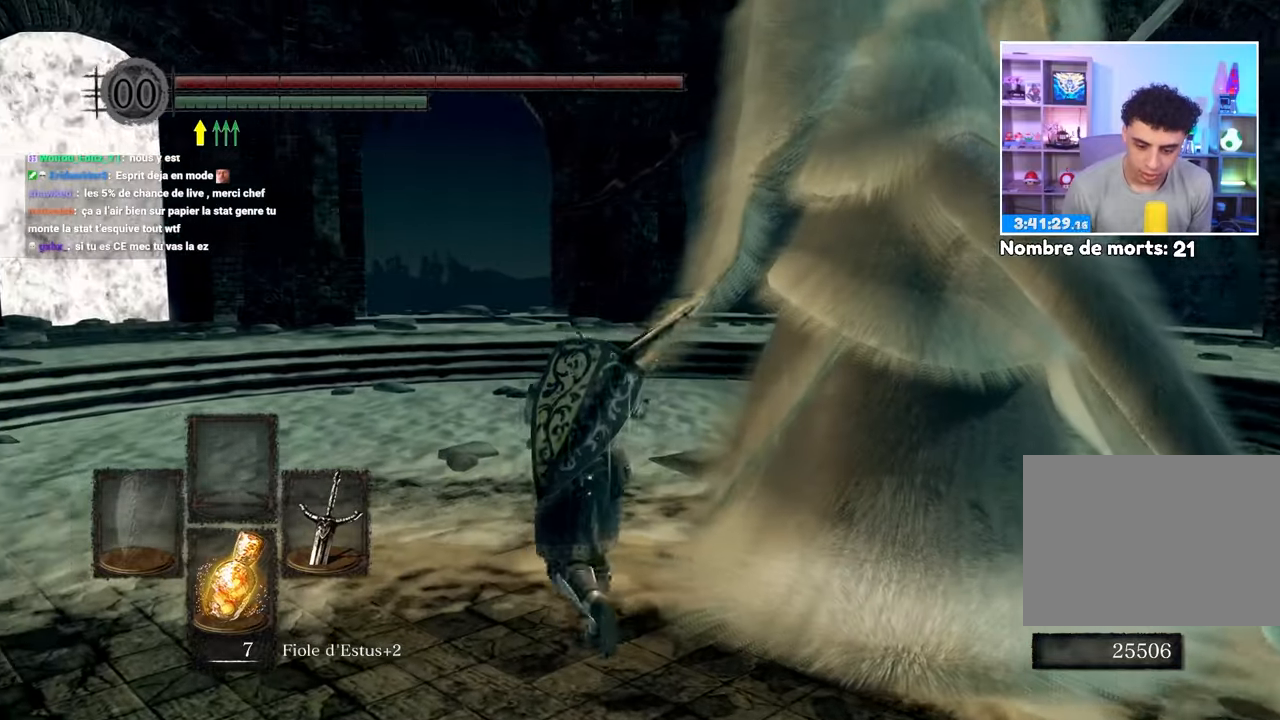
{"dt_ms": 500, "buttons": ["A"], "left_stick": "center", "right_stick": "center"}
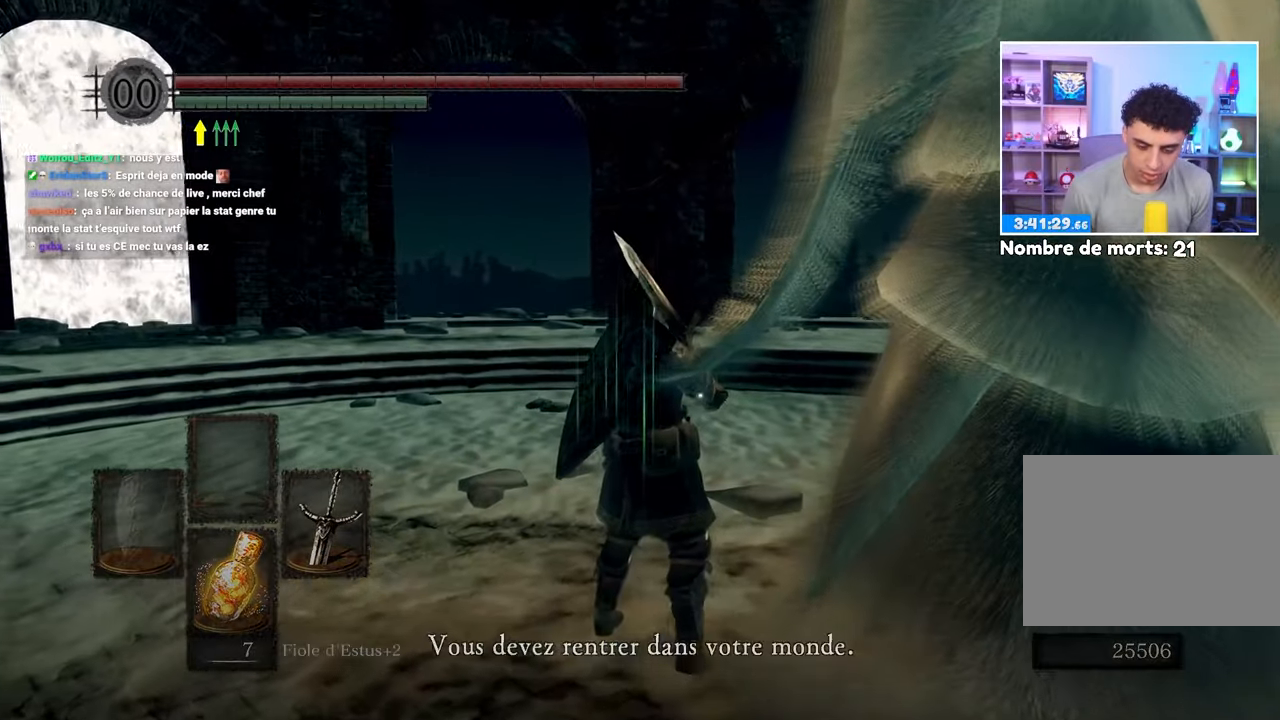
{"dt_ms": 500, "buttons": [], "left_stick": "center", "right_stick": "right", "events": [[67, "A", "up"], [400, "right_stick", "right"]]}
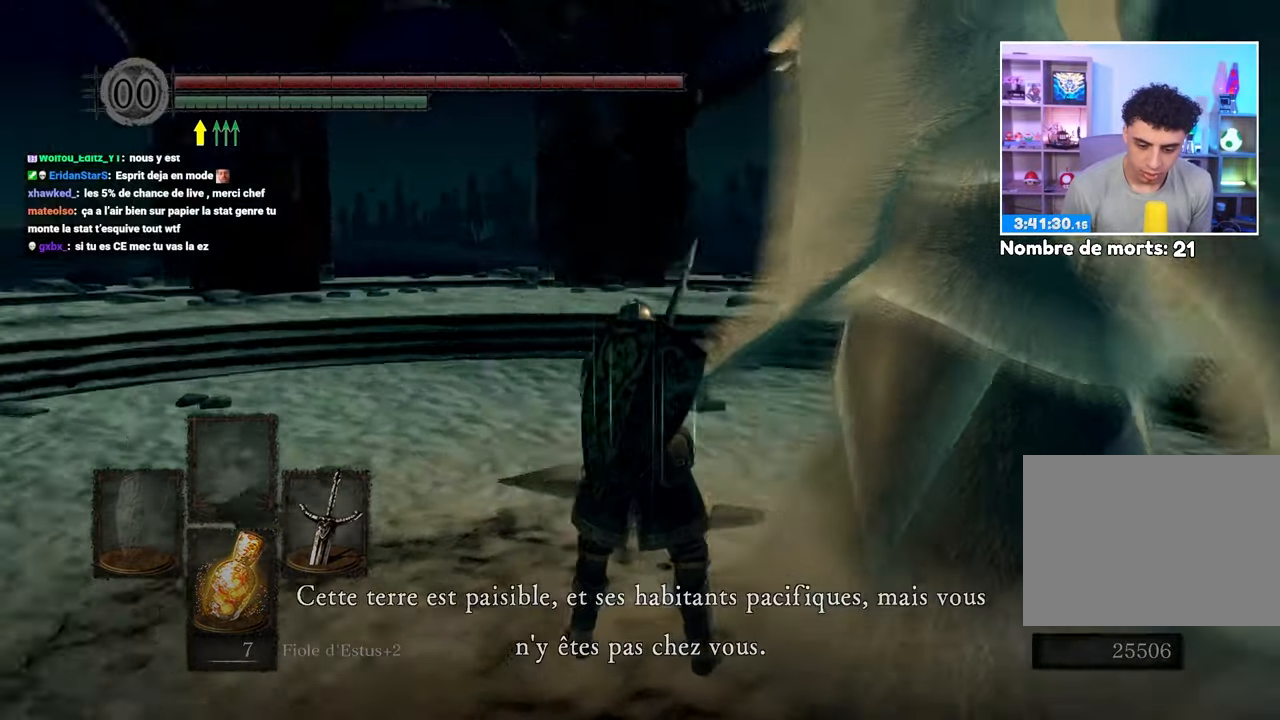
{"dt_ms": 500, "buttons": [], "left_stick": "down-right", "right_stick": "center"}
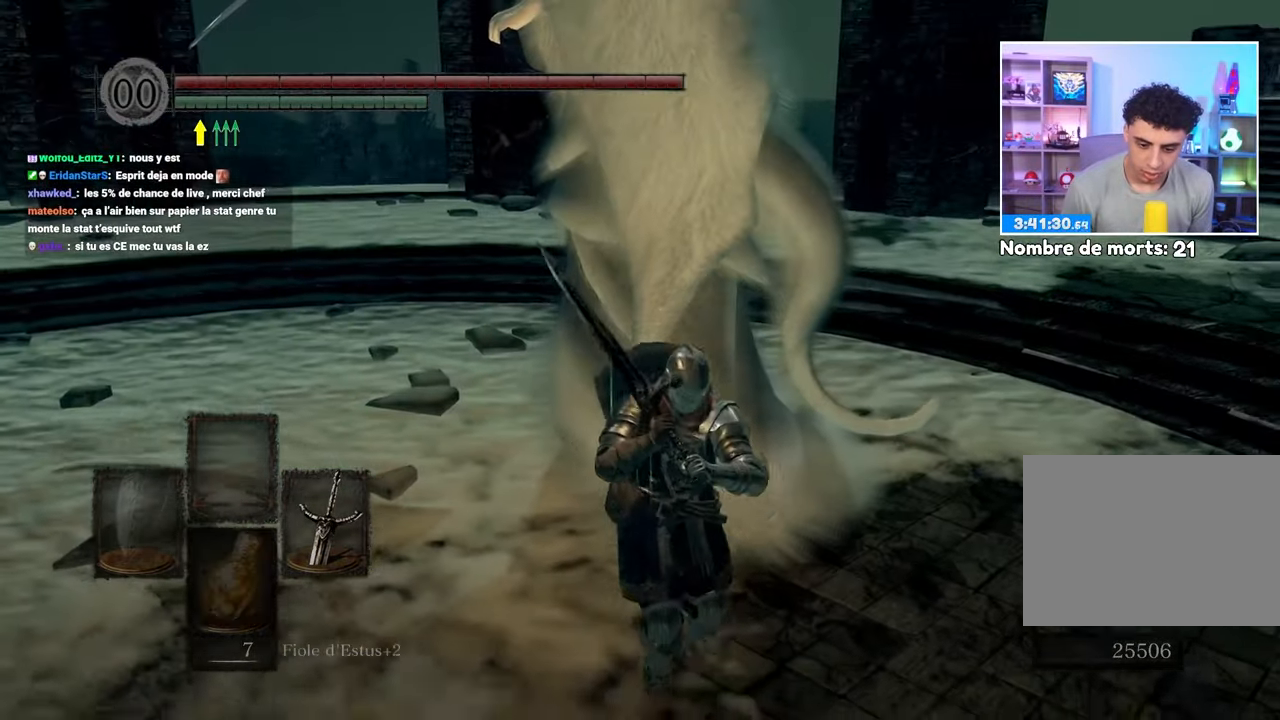
{"dt_ms": 500, "buttons": [], "left_stick": "right", "right_stick": "center", "events": [[250, "right_stick", "left"], [350, "left_stick", "up-right"], [450, "right_stick", "center"], [500, "left_stick", "right"]]}
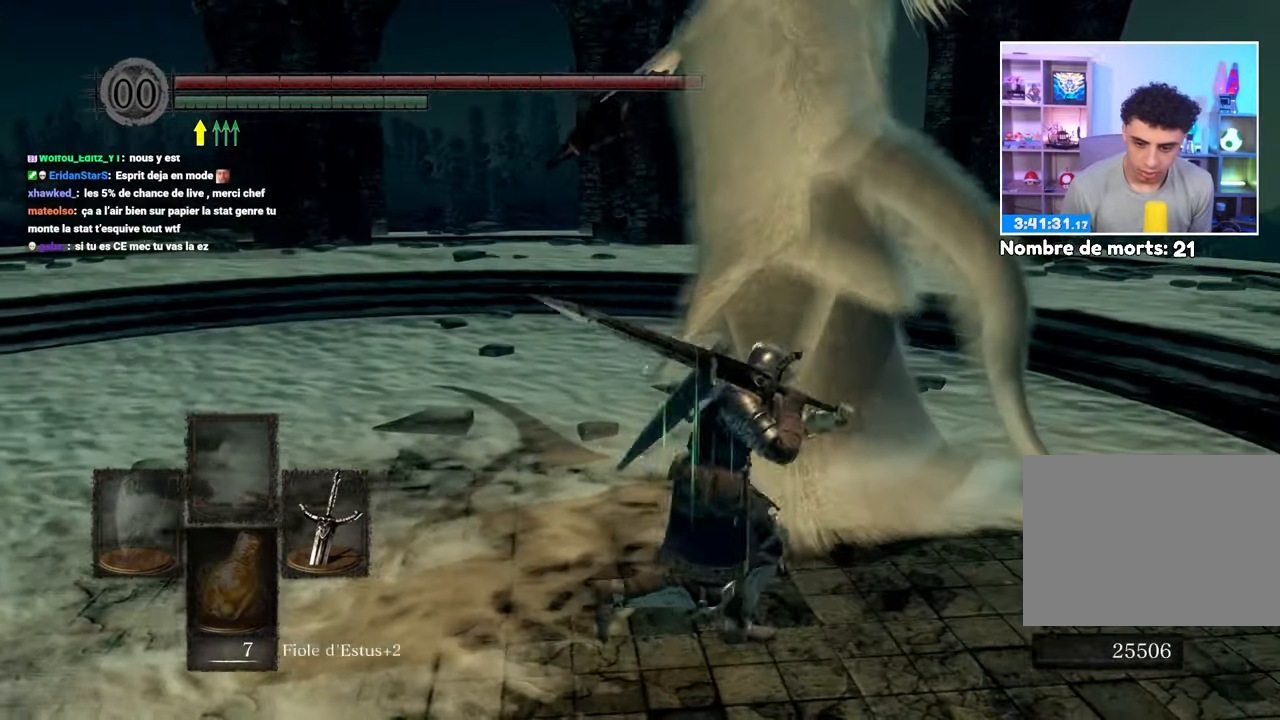
{"dt_ms": 500, "buttons": [], "left_stick": "up", "right_stick": "center", "events": [[117, "right_stick", "right"], [317, "left_stick", "up-right"], [317, "right_stick", "center"], [450, "left_stick", "up"]]}
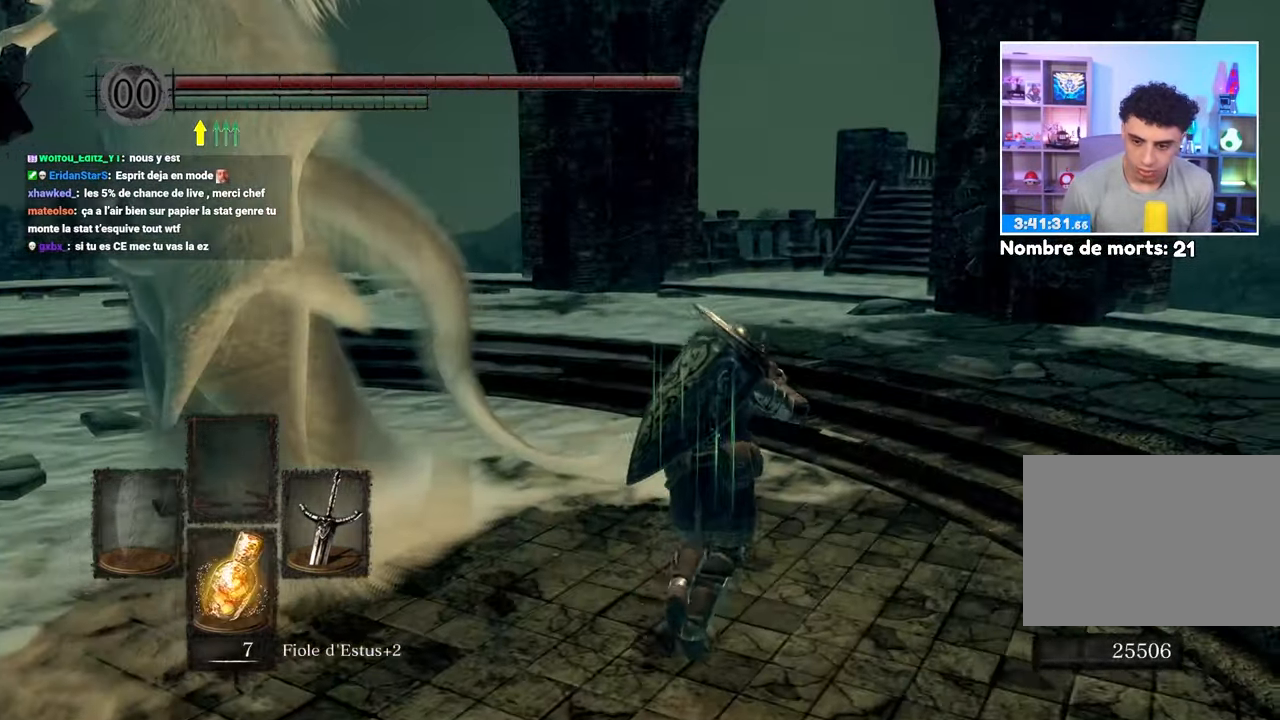
{"dt_ms": 500, "buttons": ["B"], "left_stick": "up", "right_stick": "center", "events": [[267, "B", "down"]]}
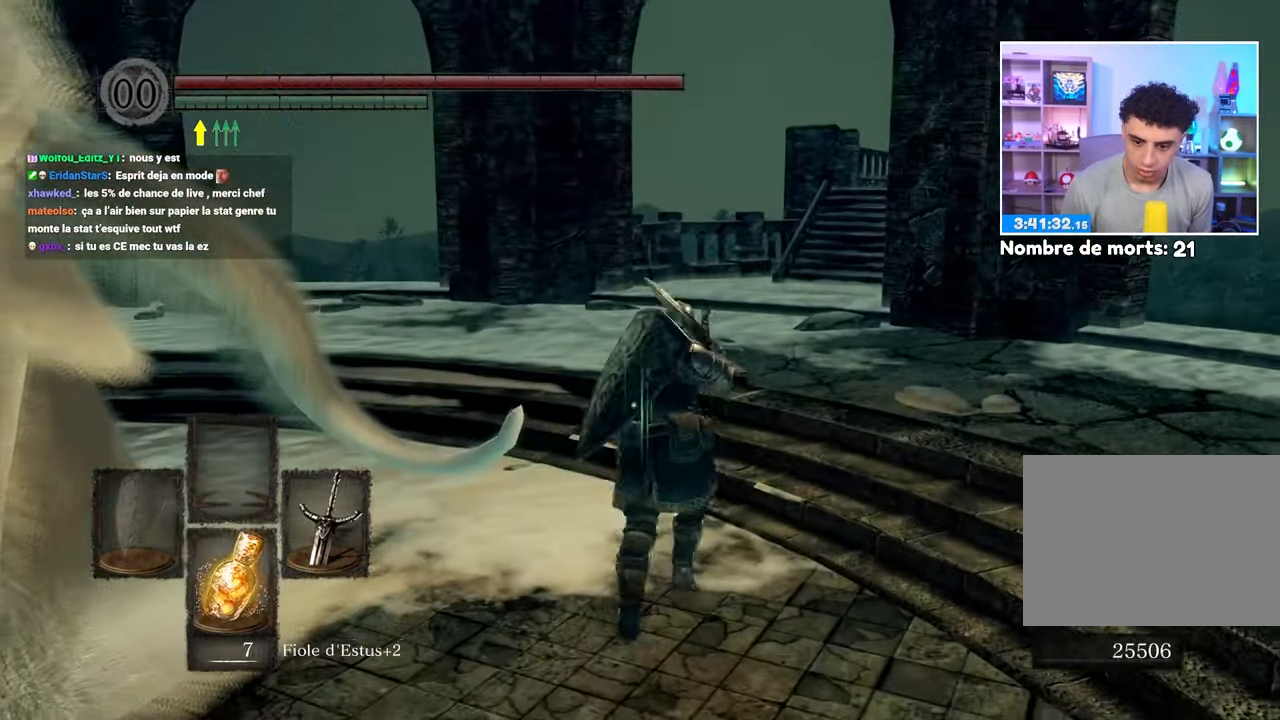
{"dt_ms": 1000, "buttons": [], "left_stick": "up", "right_stick": "up-left"}